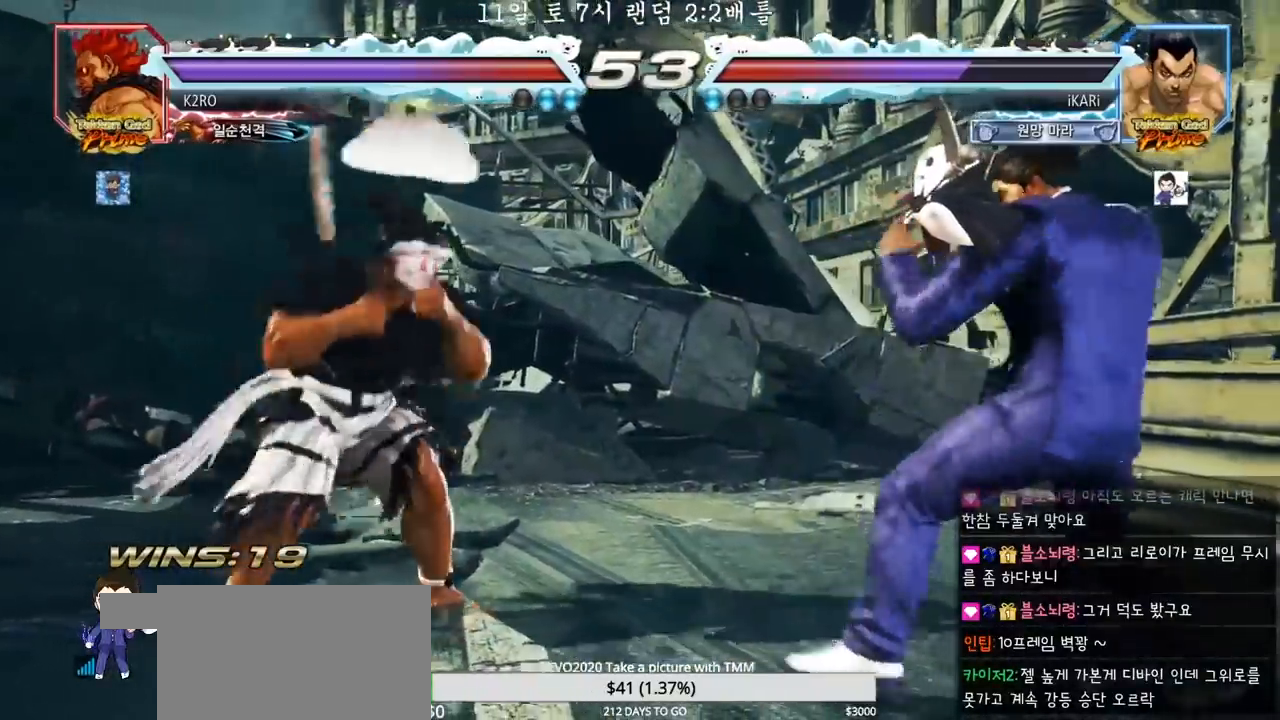
Gameplay with a controller (arcade stick); each line is a JSON object with the inputs held at the frame after it. "events" lists button and stick changes between this image and that frame as [ms after this image, input, new state], when the widget could be followed in between. Not read: L3 R3.
{"buttons": [], "left_stick": "right", "events": [[100, "left_stick", "right"], [150, "left_stick", "center"], [217, "left_stick", "right"], [317, "left_stick", "center"], [467, "left_stick", "right"]]}
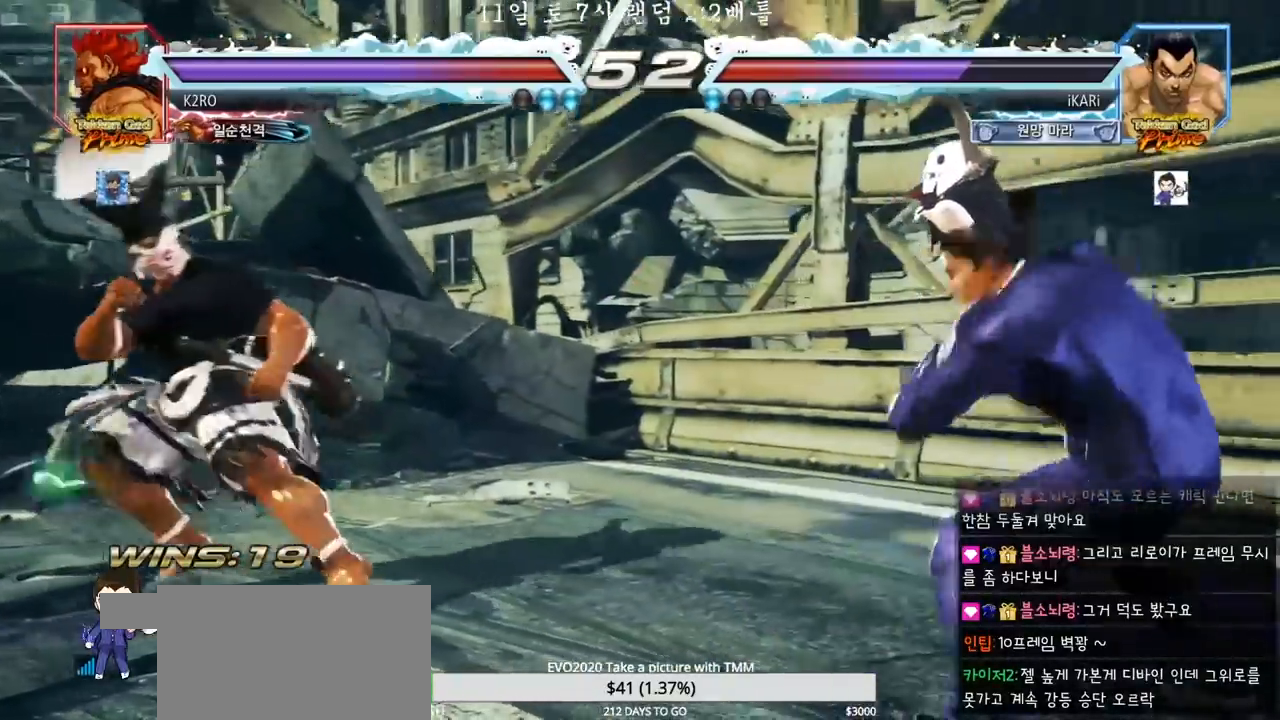
{"buttons": [], "left_stick": "right", "events": [[33, "left_stick", "center"], [83, "left_stick", "right"], [267, "left_stick", "up"], [317, "left_stick", "center"], [483, "left_stick", "right"]]}
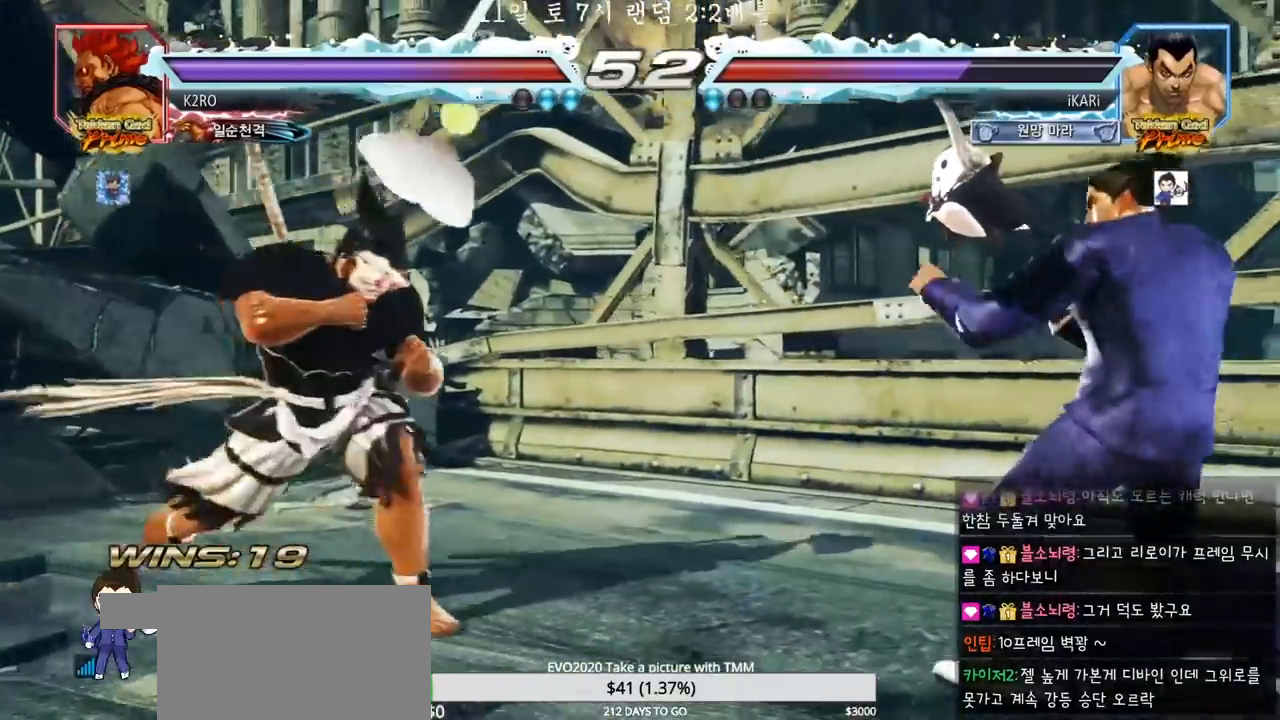
{"buttons": [], "left_stick": "left", "events": [[100, "left_stick", "up"], [167, "left_stick", "center"], [367, "left_stick", "left"]]}
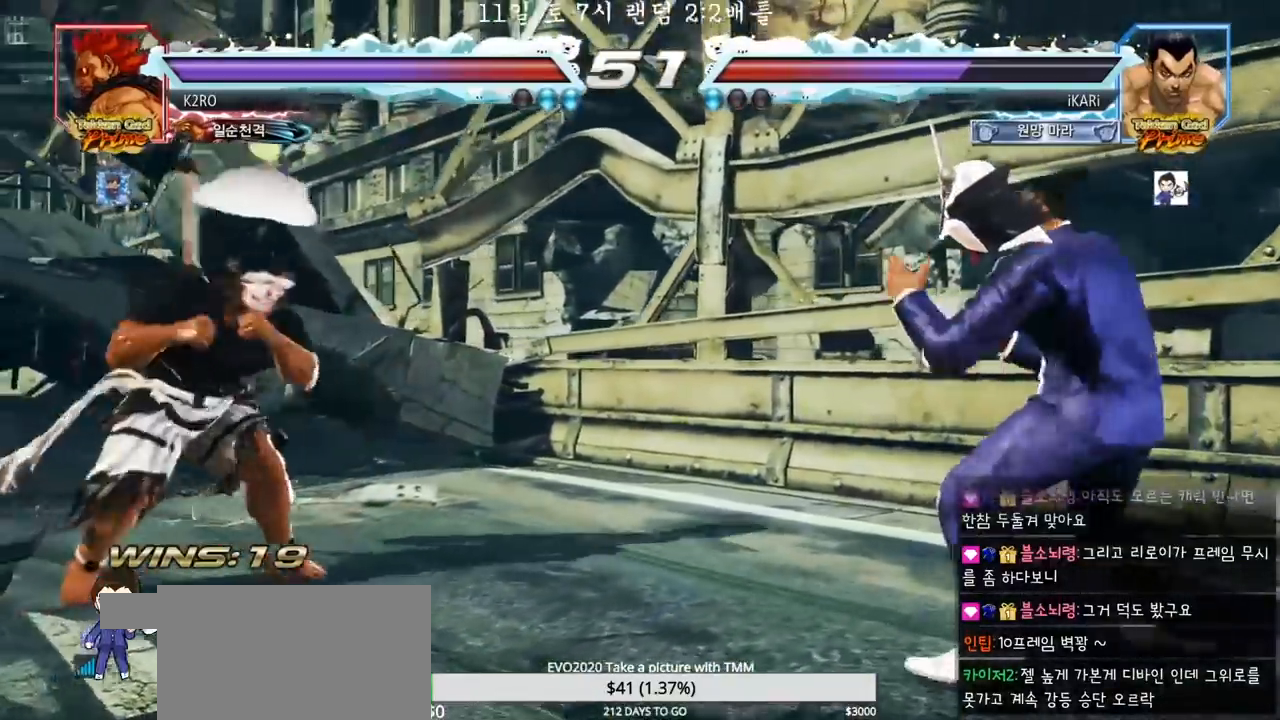
{"buttons": [], "left_stick": "center", "events": [[183, "left_stick", "down"], [200, "TRIANGLE", "down"], [250, "TRIANGLE", "up"], [267, "left_stick", "center"]]}
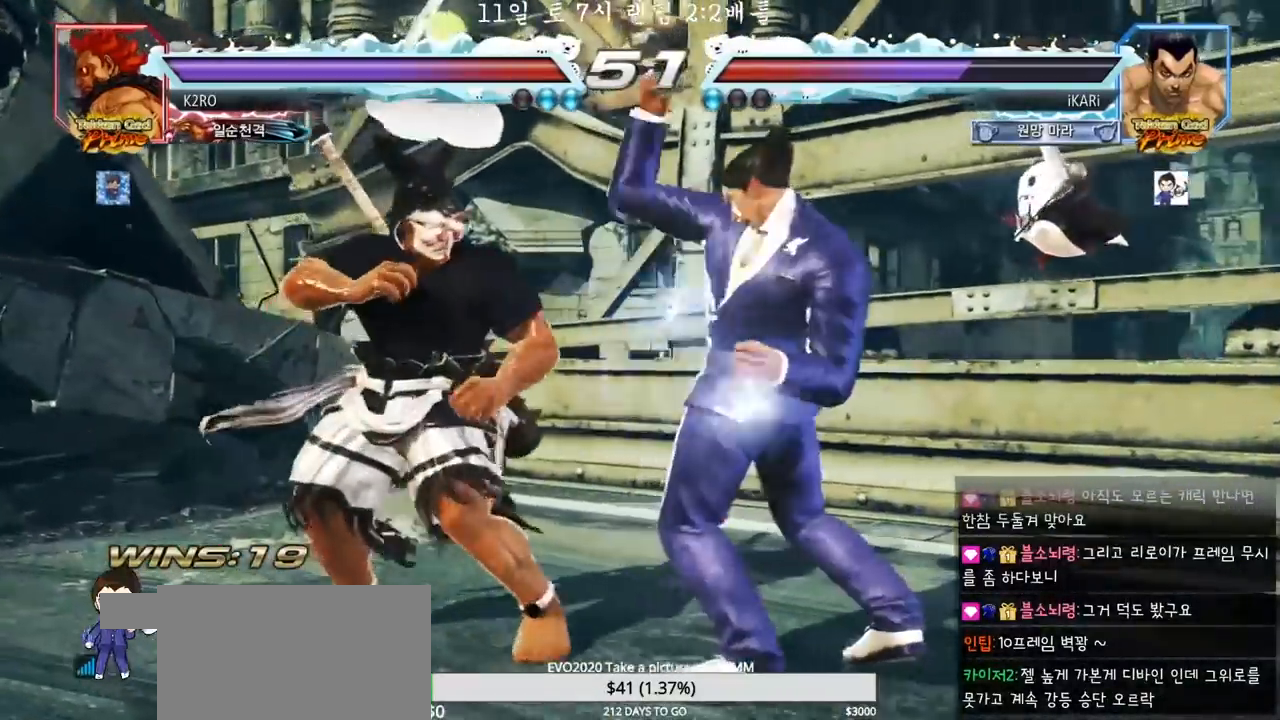
{"buttons": [], "left_stick": "down", "events": [[200, "left_stick", "right"], [267, "left_stick", "down"]]}
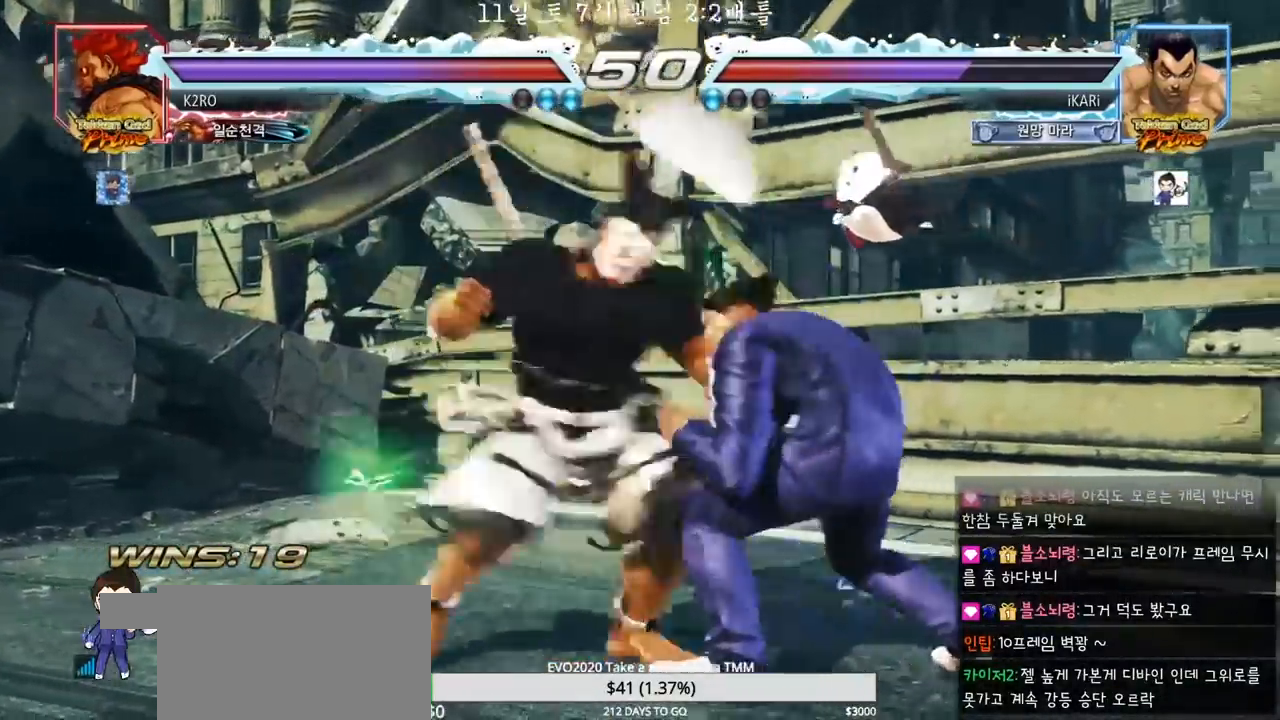
{"buttons": ["SQUARE"], "left_stick": "center", "events": [[33, "left_stick", "center"], [83, "left_stick", "right"], [333, "left_stick", "center"], [467, "SQUARE", "down"]]}
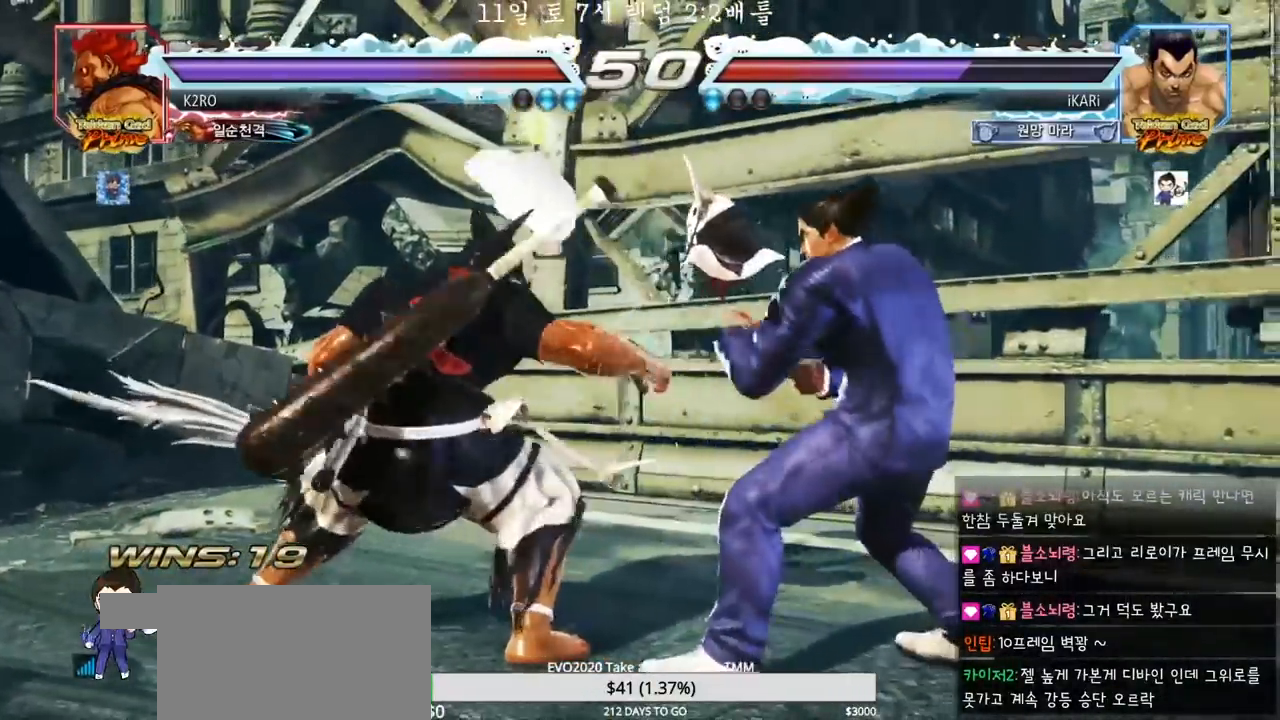
{"buttons": [], "left_stick": "center", "events": [[17, "SQUARE", "up"], [33, "TRIANGLE", "down"], [83, "TRIANGLE", "up"], [117, "TRIANGLE", "down"], [167, "TRIANGLE", "up"], [217, "TRIANGLE", "down"], [267, "TRIANGLE", "up"], [317, "TRIANGLE", "down"], [367, "TRIANGLE", "up"], [417, "TRIANGLE", "down"], [467, "TRIANGLE", "up"]]}
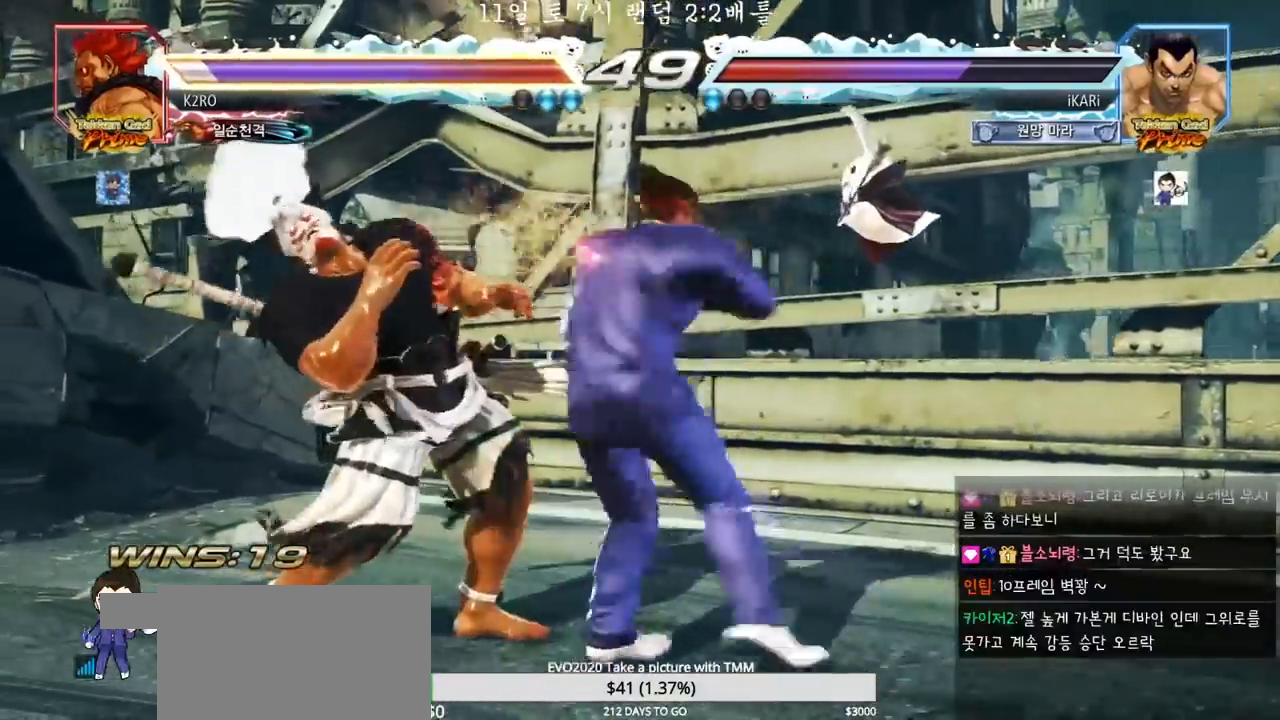
{"buttons": [], "left_stick": "center", "events": [[17, "TRIANGLE", "down"], [67, "TRIANGLE", "up"], [100, "TRIANGLE", "down"], [217, "TRIANGLE", "up"], [417, "left_stick", "right"], [483, "left_stick", "center"]]}
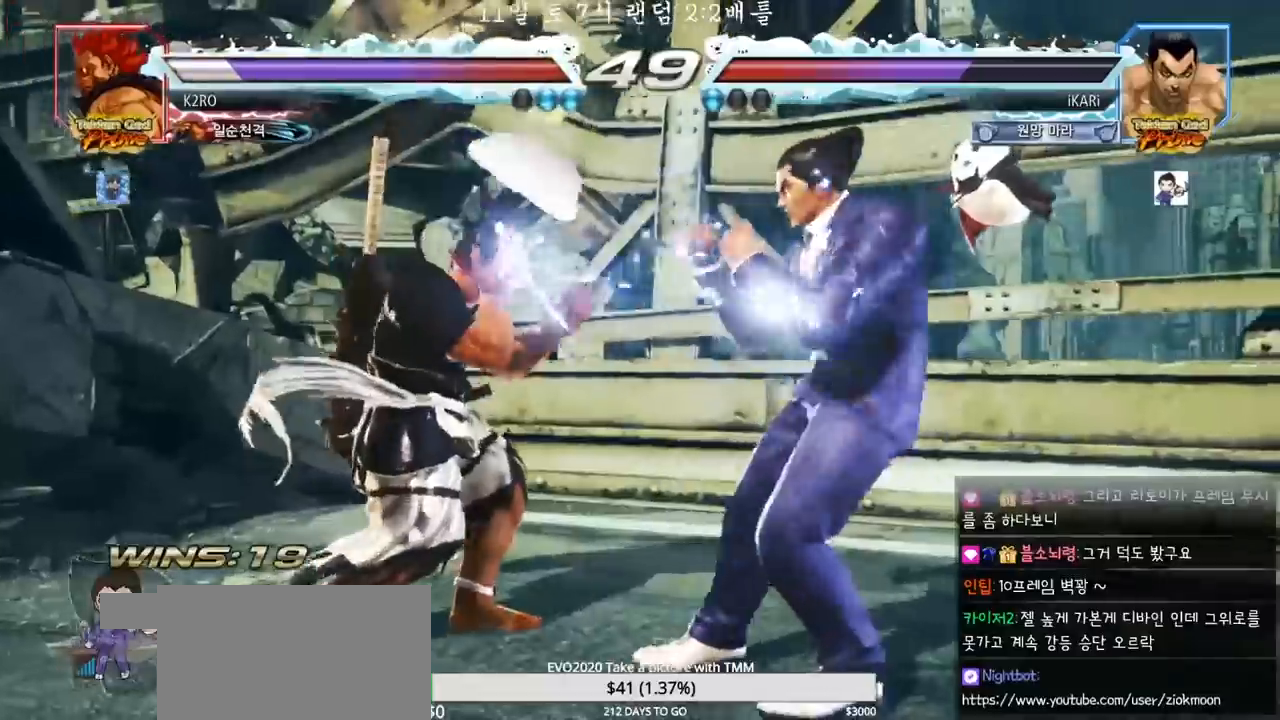
{"buttons": [], "left_stick": "down", "events": [[83, "left_stick", "right"], [233, "left_stick", "up"], [283, "left_stick", "center"], [500, "left_stick", "down"]]}
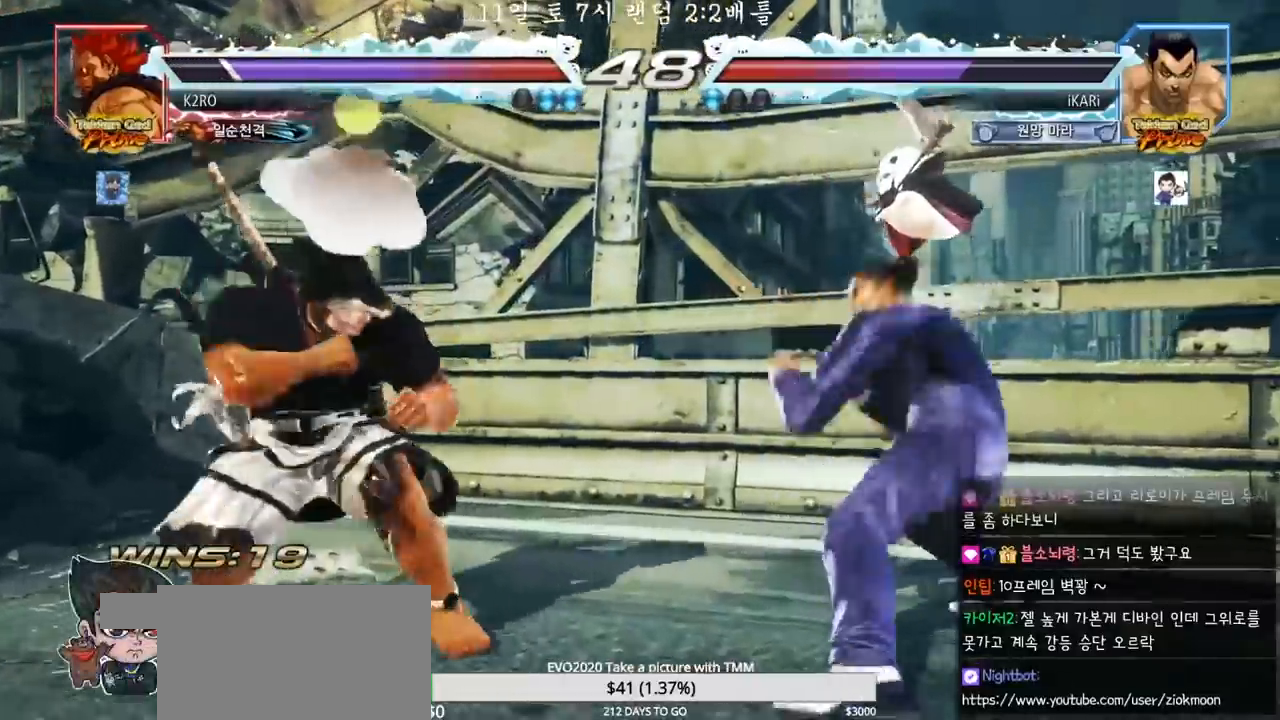
{"buttons": [], "left_stick": "center", "events": [[83, "left_stick", "center"], [167, "CIRCLE", "down"], [250, "CIRCLE", "up"]]}
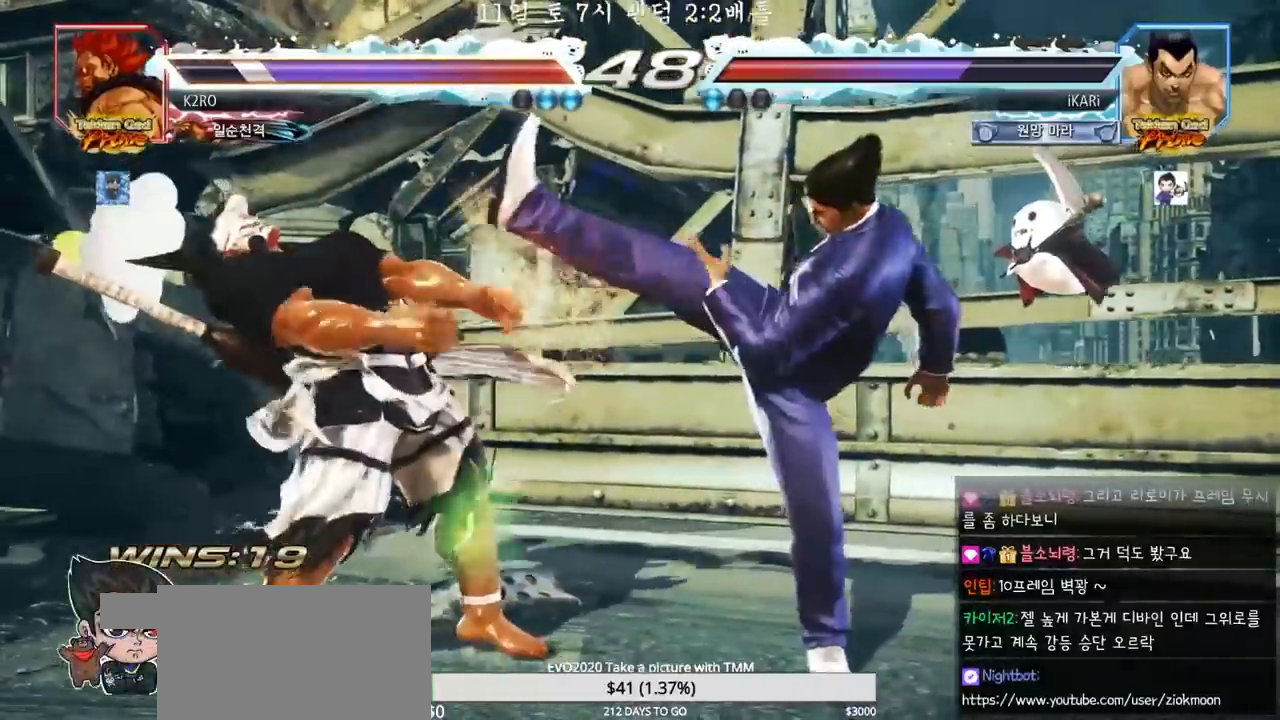
{"buttons": [], "left_stick": "down", "events": [[233, "left_stick", "right"], [383, "left_stick", "down"], [433, "left_stick", "center"], [500, "left_stick", "down"]]}
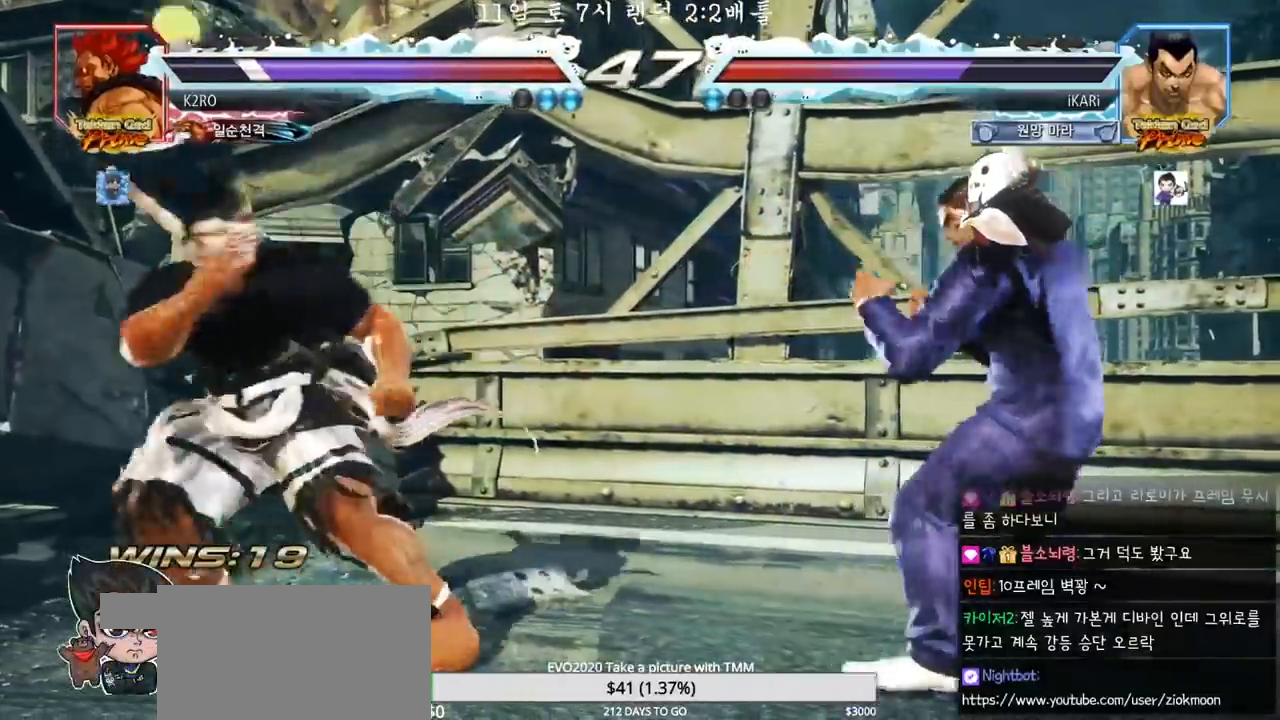
{"buttons": [], "left_stick": "left", "events": [[50, "left_stick", "center"], [117, "left_stick", "right"], [183, "left_stick", "center"], [233, "left_stick", "right"], [367, "left_stick", "down"], [417, "left_stick", "center"], [500, "left_stick", "left"]]}
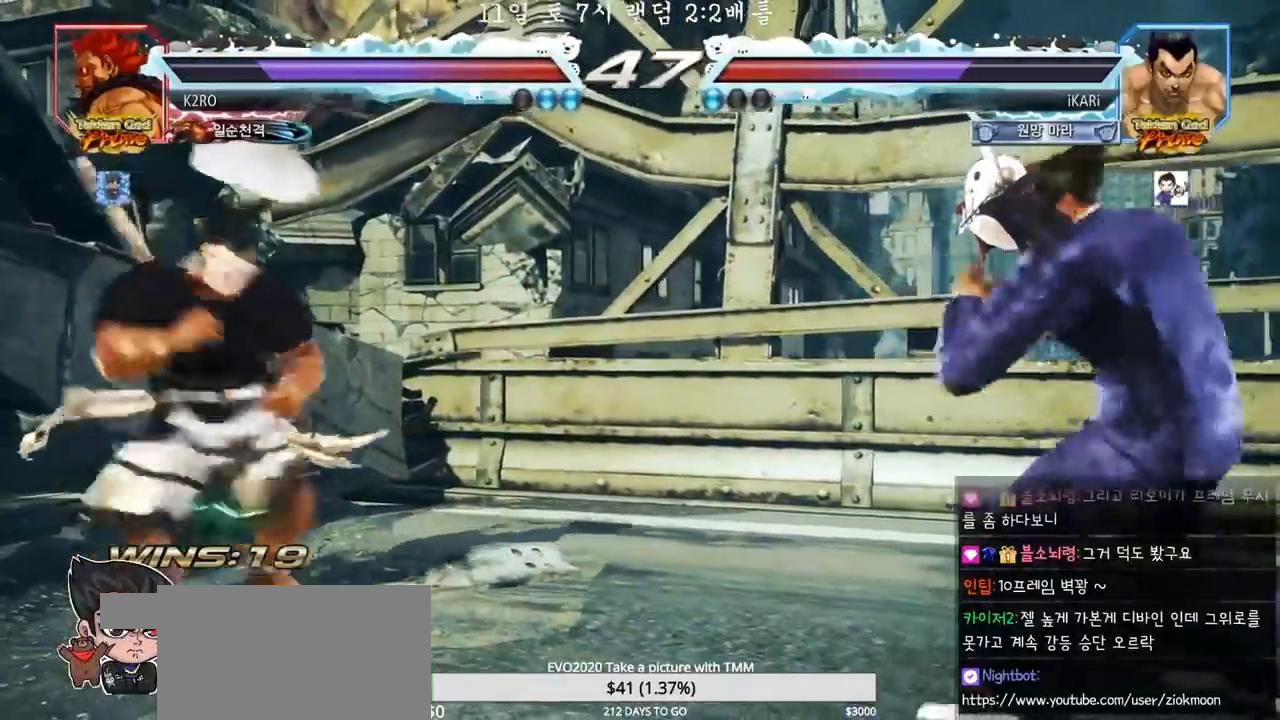
{"buttons": [], "left_stick": "center", "events": [[100, "left_stick", "down-left"], [133, "CROSS", "down"], [183, "CROSS", "up"], [217, "TRIANGLE", "down"], [267, "left_stick", "center"], [283, "TRIANGLE", "up"], [333, "TRIANGLE", "down"], [383, "TRIANGLE", "up"]]}
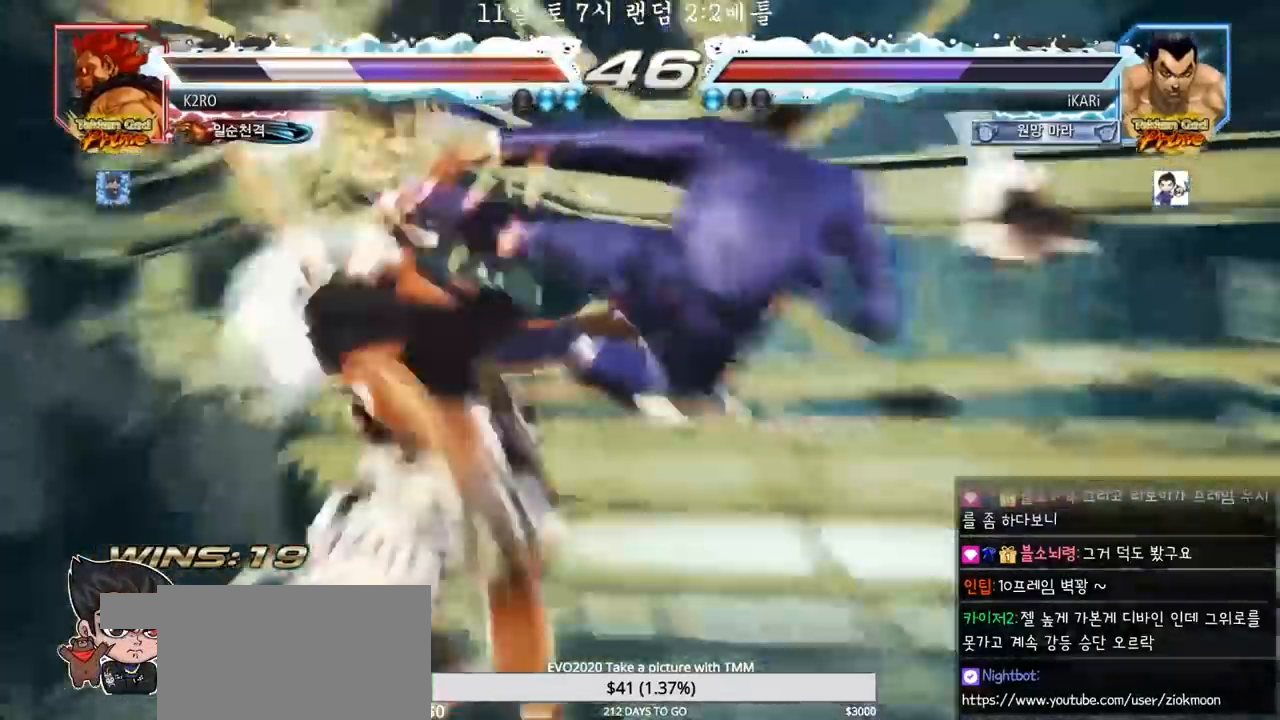
{"buttons": [], "left_stick": "center", "events": []}
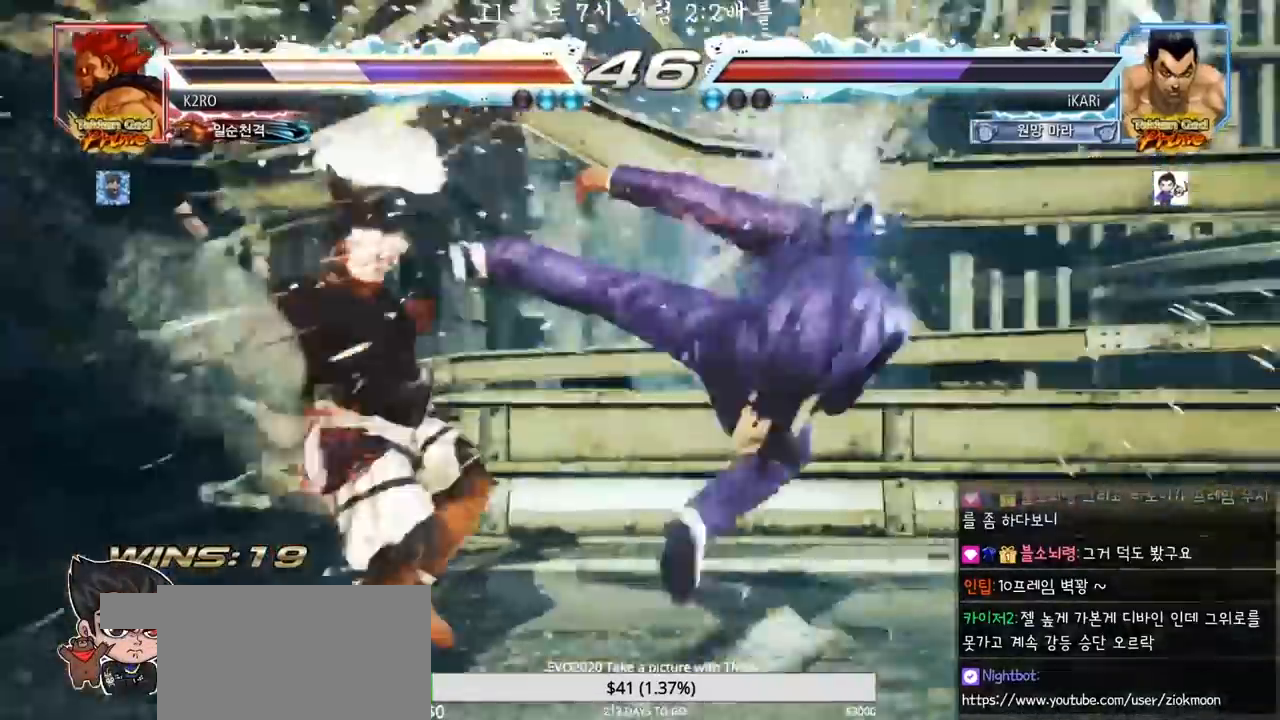
{"buttons": [], "left_stick": "up", "events": [[100, "left_stick", "left"], [200, "left_stick", "center"], [300, "left_stick", "right"], [483, "left_stick", "up"]]}
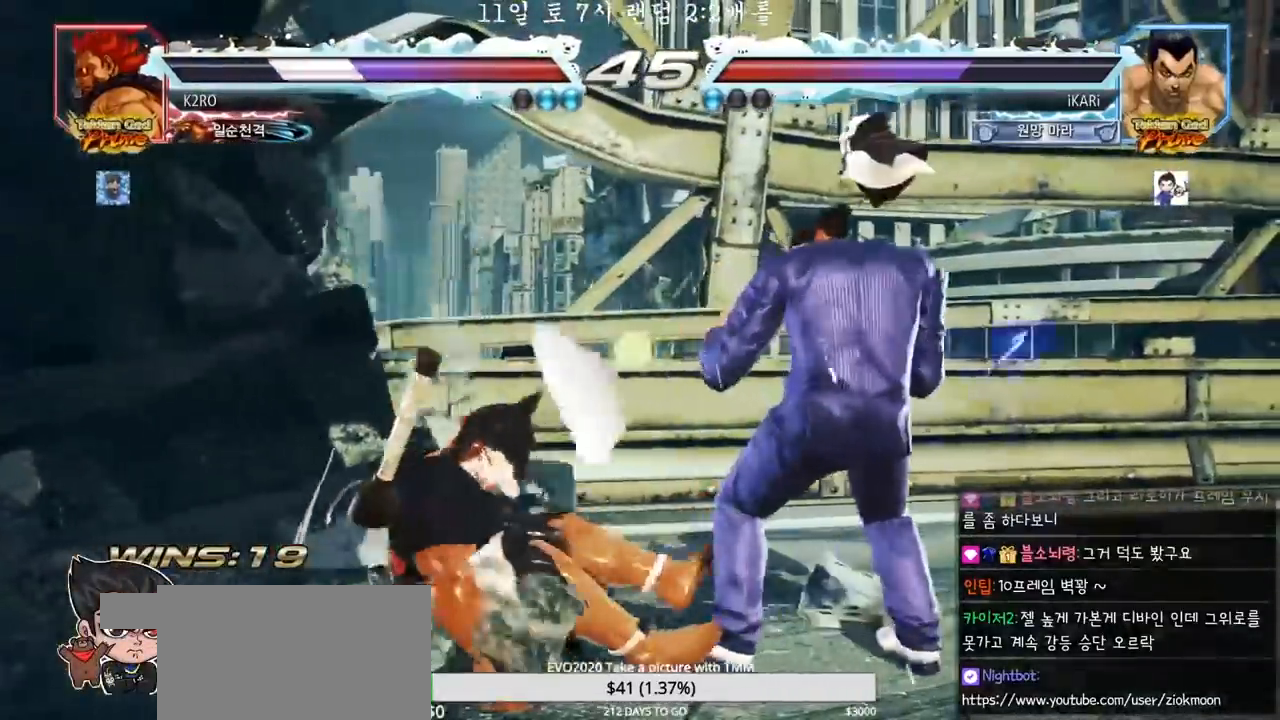
{"buttons": [], "left_stick": "center", "events": [[17, "left_stick", "center"], [233, "left_stick", "down"], [300, "left_stick", "center"], [417, "CROSS", "down"], [467, "CROSS", "up"]]}
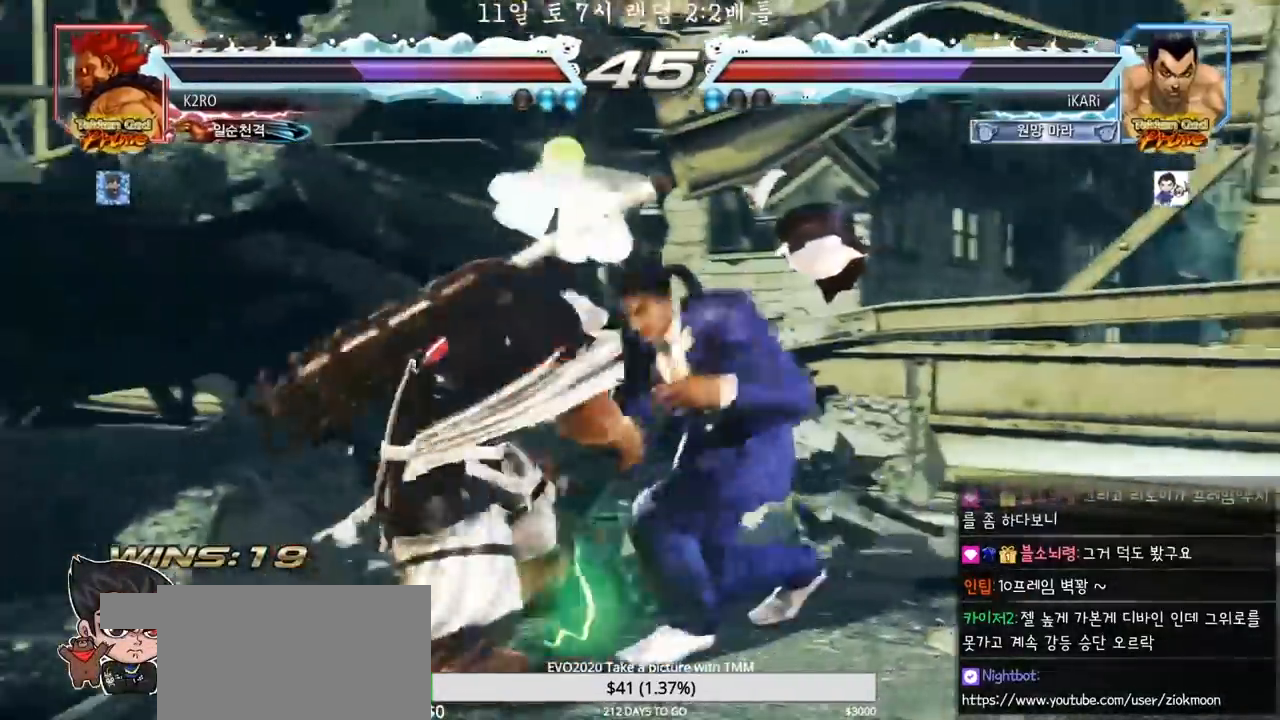
{"buttons": [], "left_stick": "center", "events": [[17, "TRIANGLE", "down"], [67, "TRIANGLE", "up"], [117, "TRIANGLE", "down"], [183, "TRIANGLE", "up"]]}
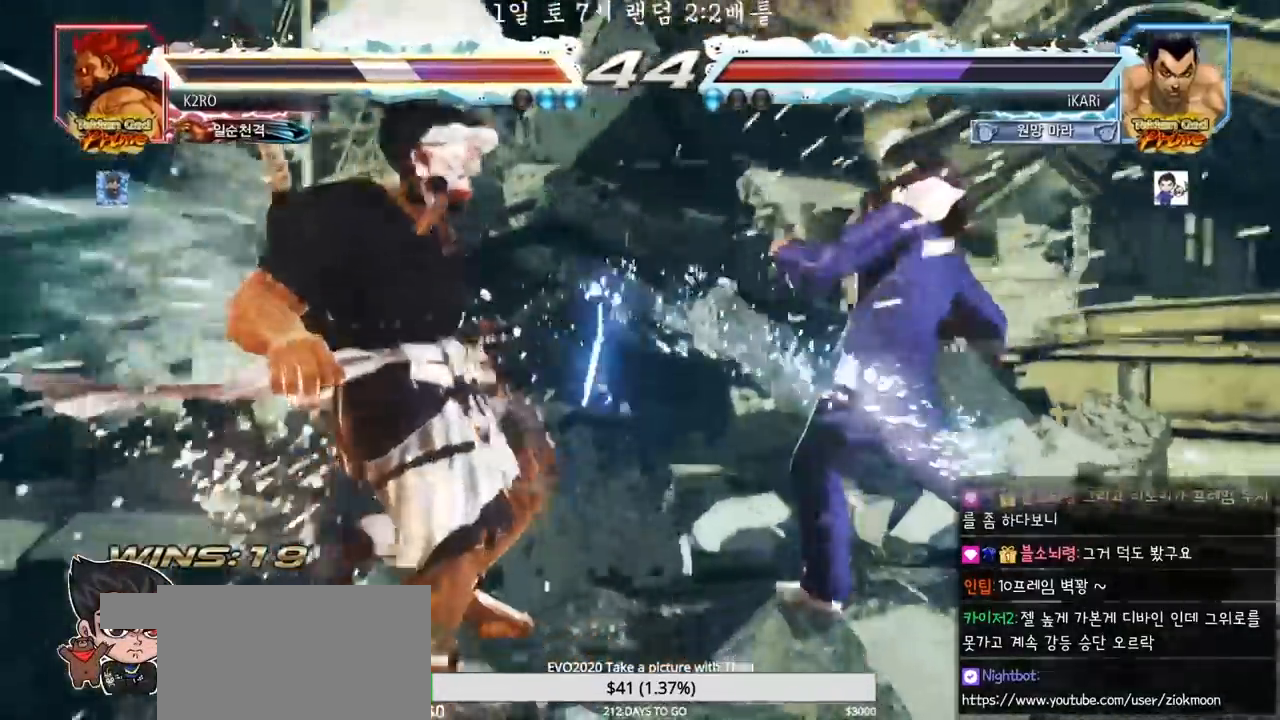
{"buttons": ["SQUARE"], "left_stick": "right", "events": [[383, "left_stick", "right"], [400, "CROSS", "down"], [450, "CROSS", "up"], [500, "SQUARE", "down"]]}
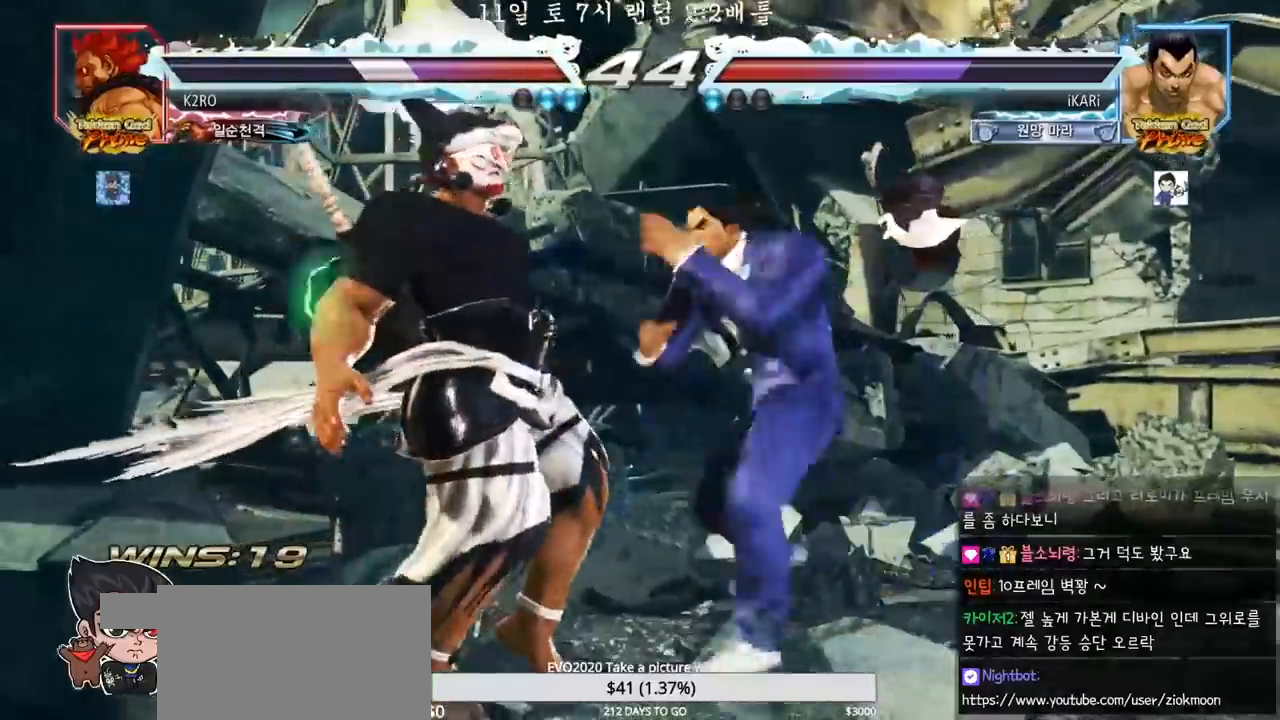
{"buttons": [], "left_stick": "center", "events": [[50, "SQUARE", "up"], [50, "left_stick", "center"]]}
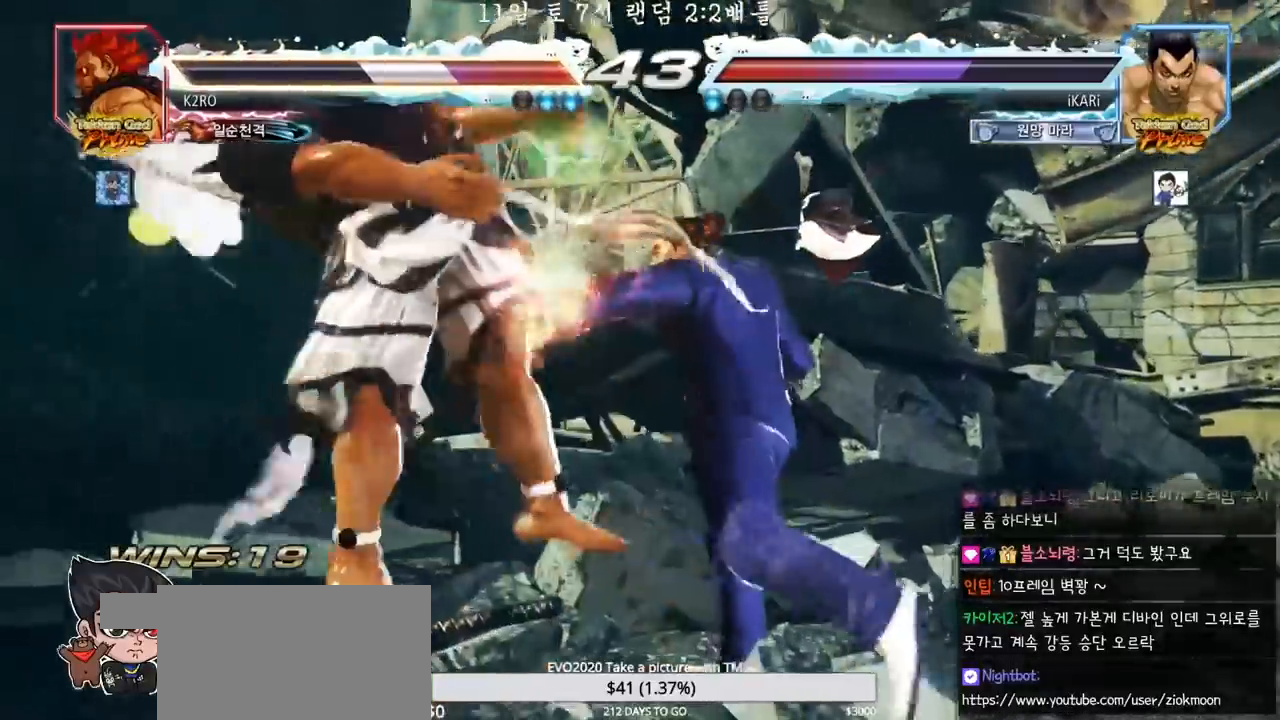
{"buttons": [], "left_stick": "center"}
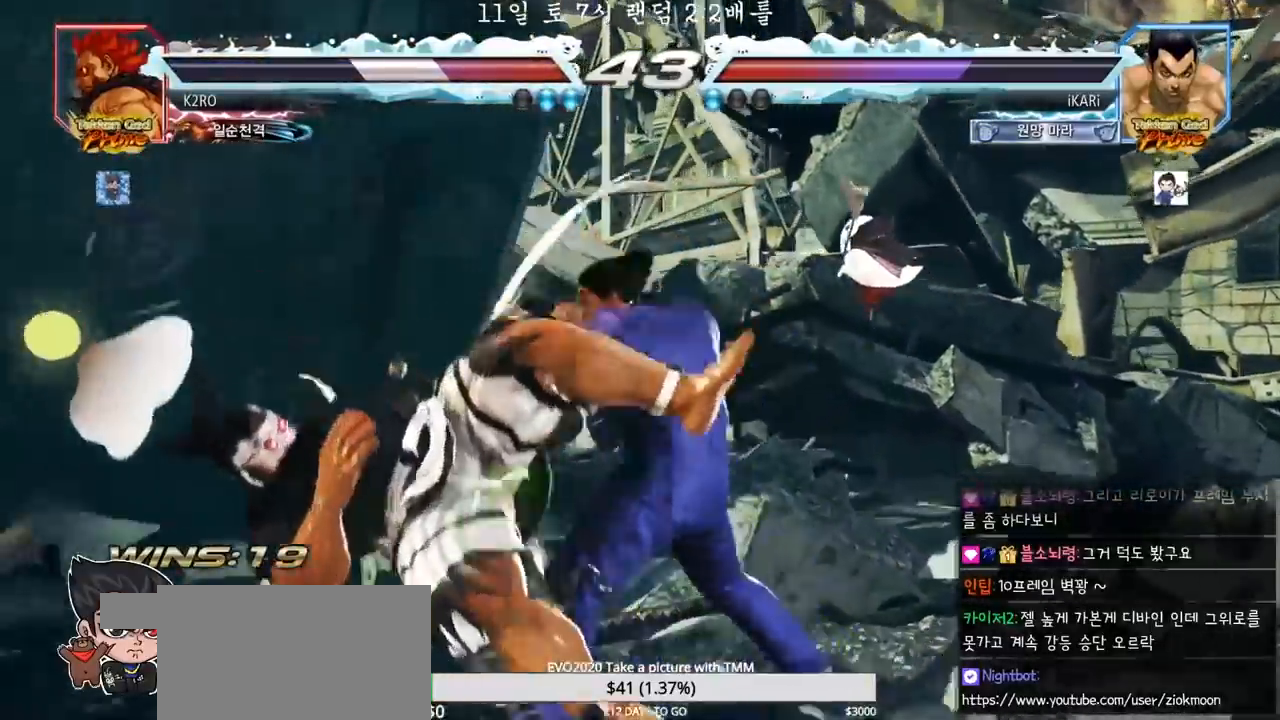
{"buttons": [], "left_stick": "center", "events": [[283, "left_stick", "left"], [350, "left_stick", "center"], [367, "SQUARE", "down"], [433, "SQUARE", "up"]]}
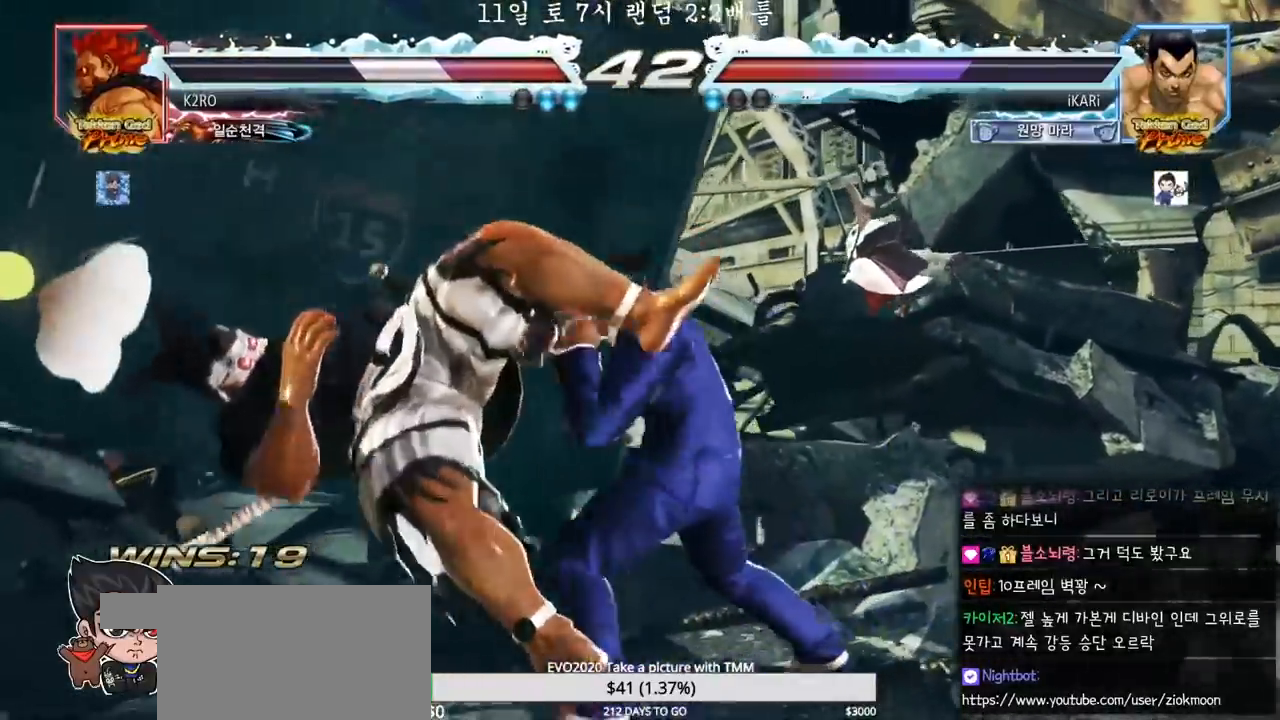
{"buttons": [], "left_stick": "center", "events": [[333, "left_stick", "left"], [417, "SQUARE", "down"], [417, "left_stick", "center"], [483, "SQUARE", "up"]]}
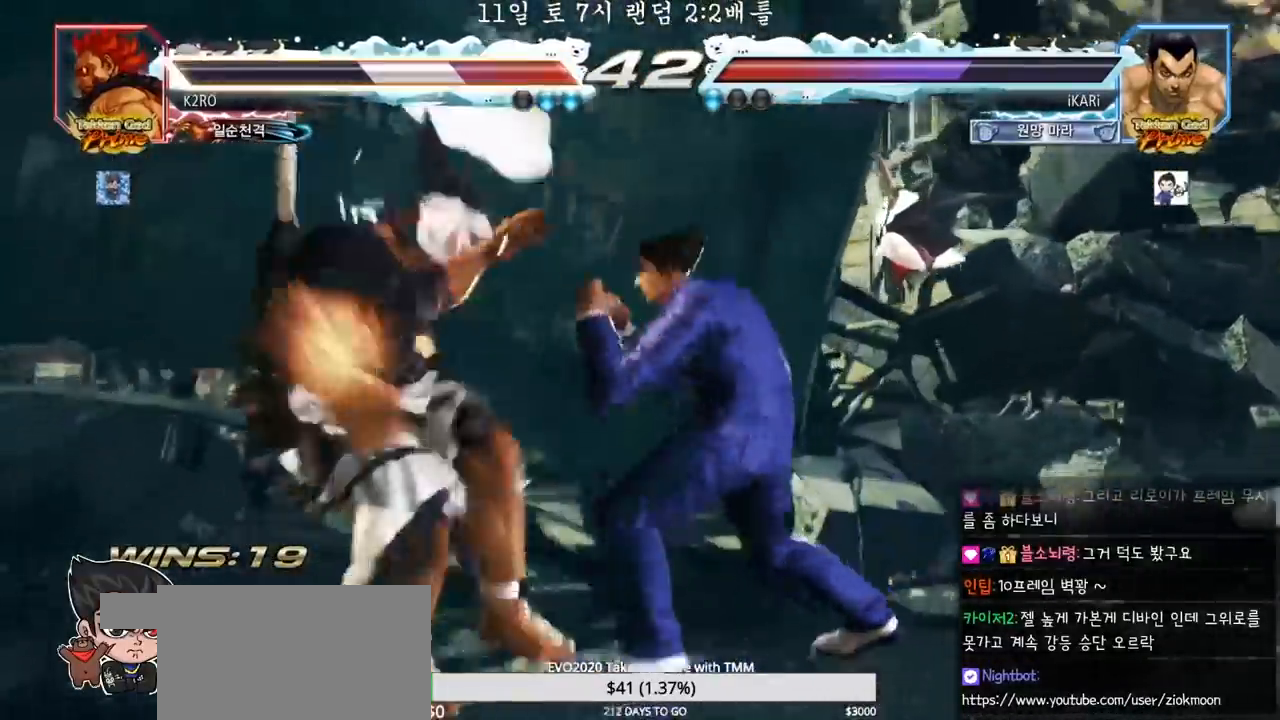
{"buttons": [], "left_stick": "center", "events": [[367, "left_stick", "left"], [417, "SQUARE", "down"], [483, "SQUARE", "up"], [483, "left_stick", "center"]]}
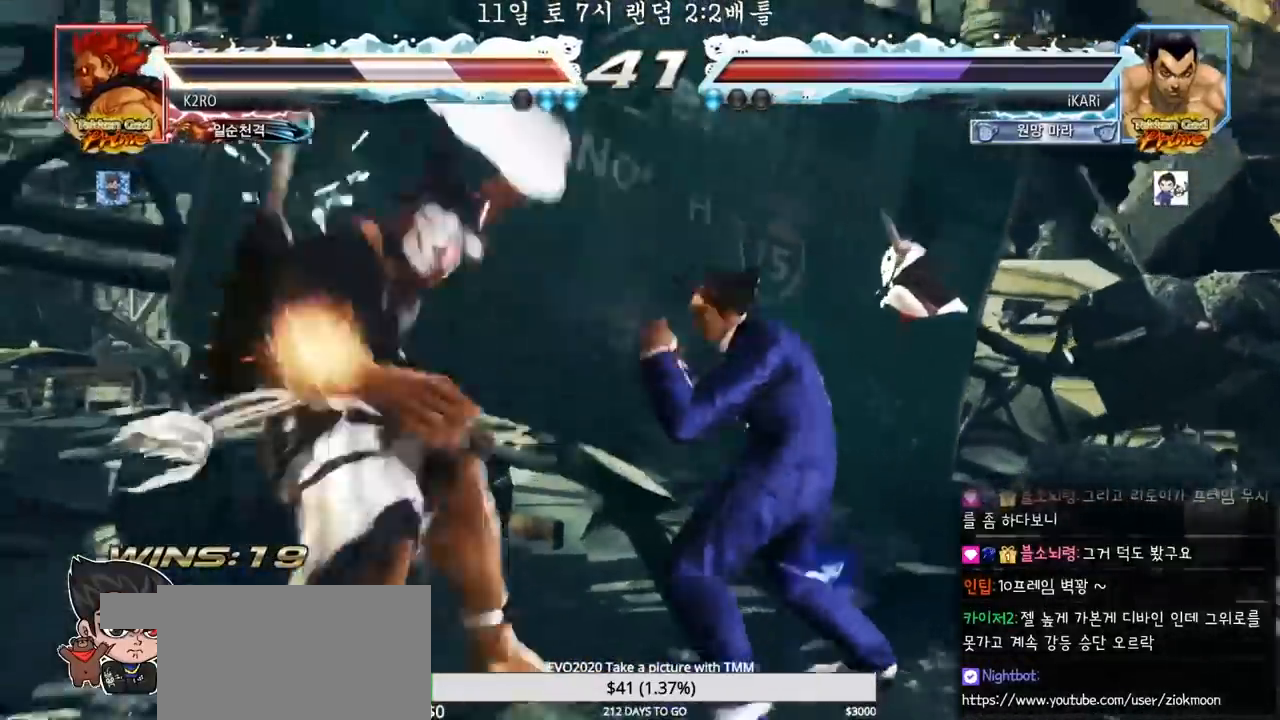
{"buttons": [], "left_stick": "left", "events": [[367, "left_stick", "left"]]}
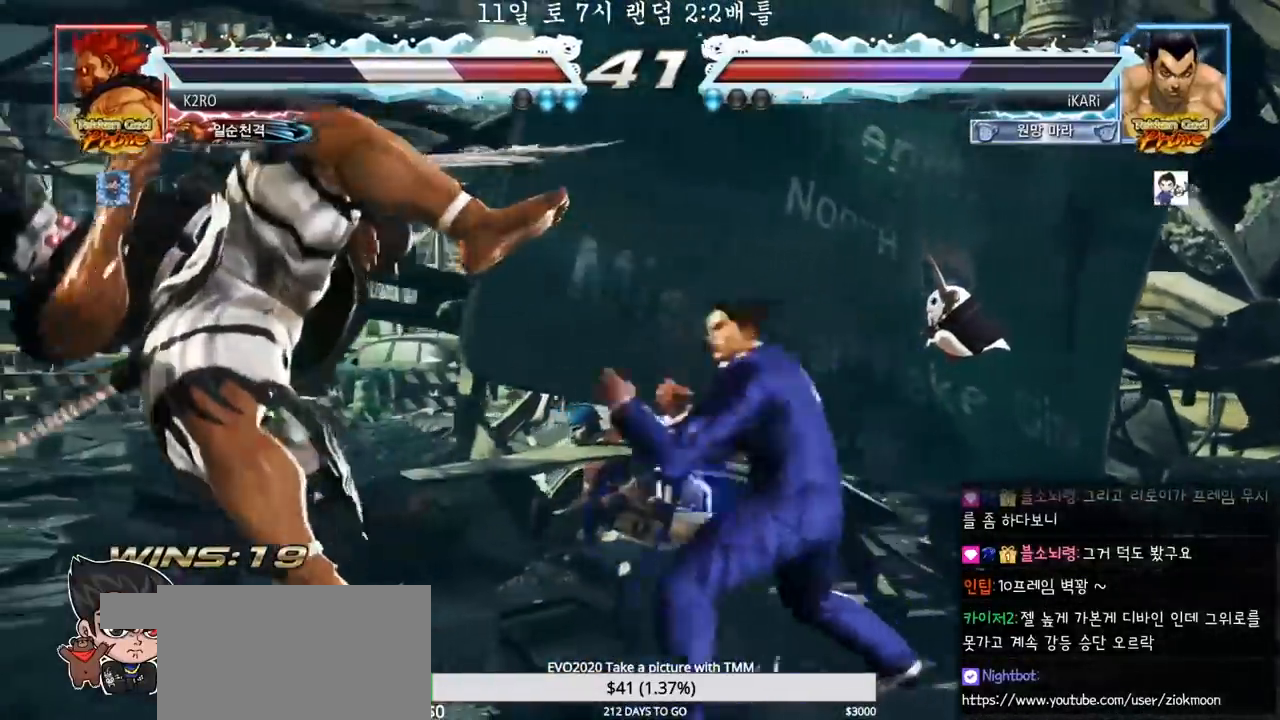
{"buttons": [], "left_stick": "center"}
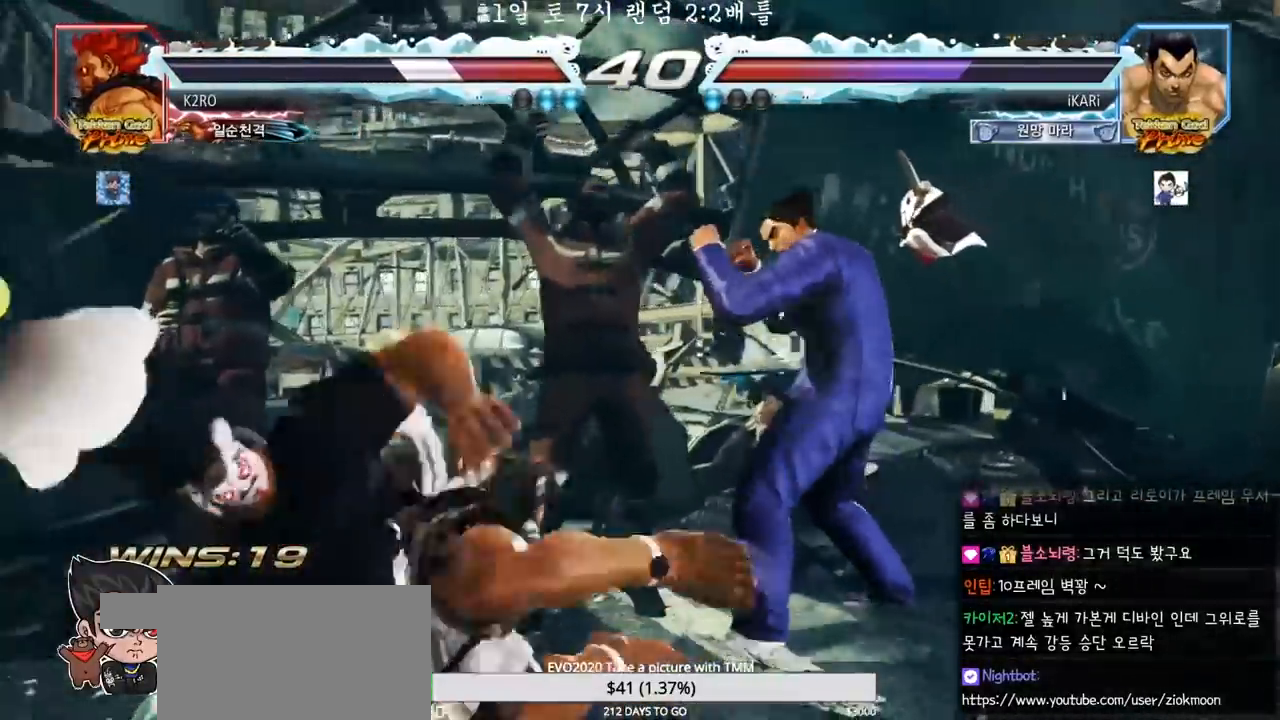
{"buttons": ["SQUARE"], "left_stick": "down-left", "events": [[17, "left_stick", "left"], [100, "left_stick", "down-left"], [117, "CIRCLE", "down"], [167, "CIRCLE", "up"], [217, "SQUARE", "down"], [233, "SQUARE", "up"], [300, "SQUARE", "down"], [333, "SQUARE", "up"], [383, "SQUARE", "down"], [433, "SQUARE", "up"], [500, "SQUARE", "down"]]}
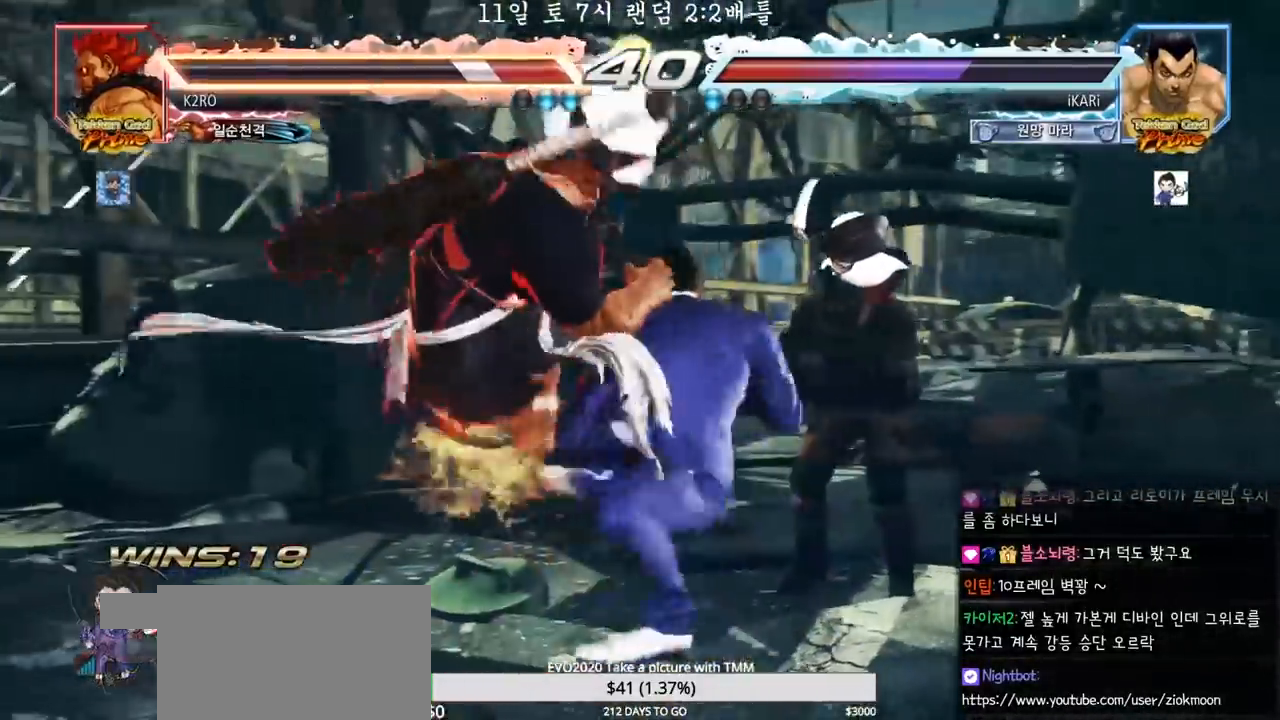
{"buttons": [], "left_stick": "center", "events": [[83, "SQUARE", "up"], [117, "left_stick", "center"], [150, "TRIANGLE", "down"], [200, "TRIANGLE", "up"], [233, "TRIANGLE", "down"], [283, "TRIANGLE", "up"], [350, "TRIANGLE", "down"], [417, "TRIANGLE", "up"]]}
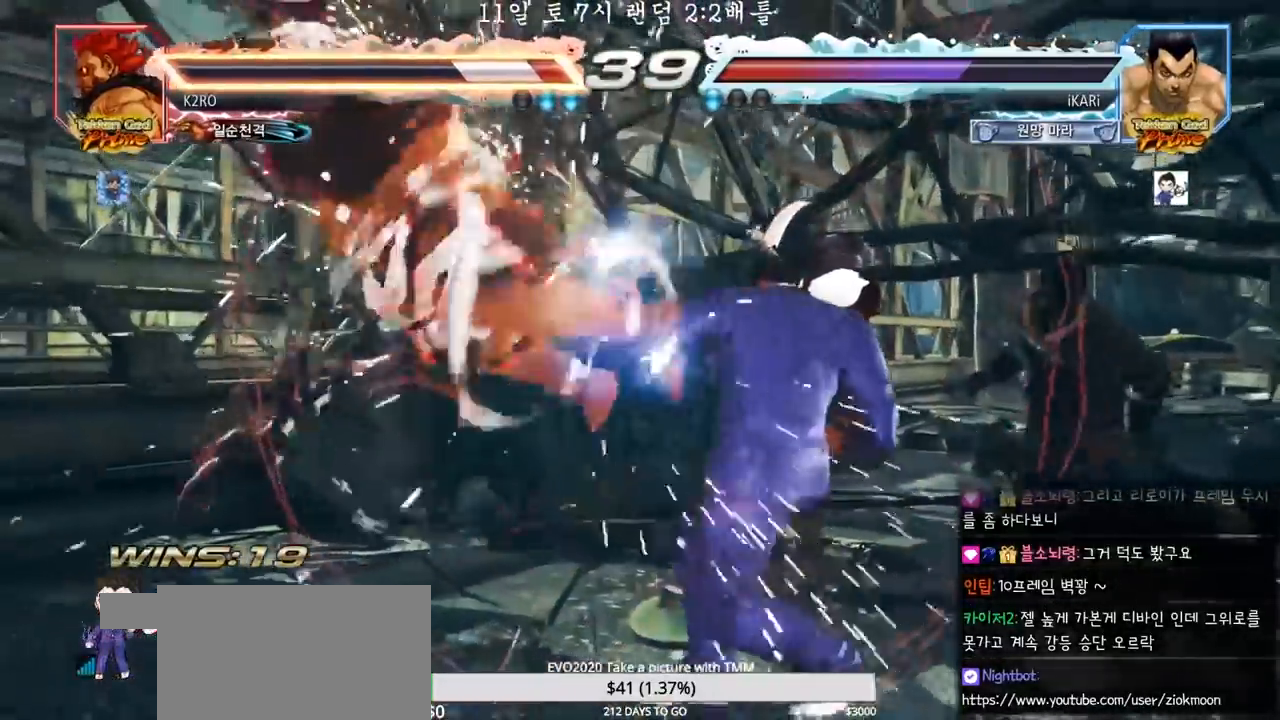
{"buttons": [], "left_stick": "left", "events": [[217, "left_stick", "left"], [267, "left_stick", "center"], [383, "left_stick", "left"]]}
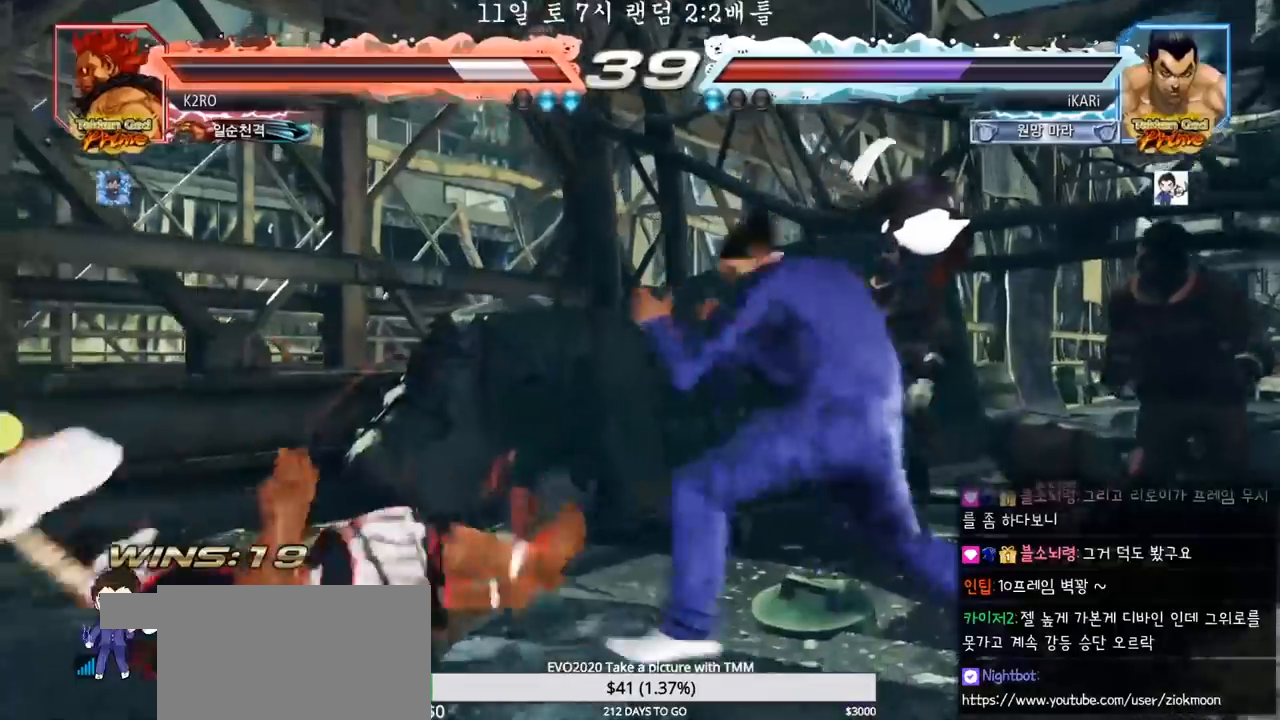
{"buttons": ["TRIANGLE"], "left_stick": "down-right"}
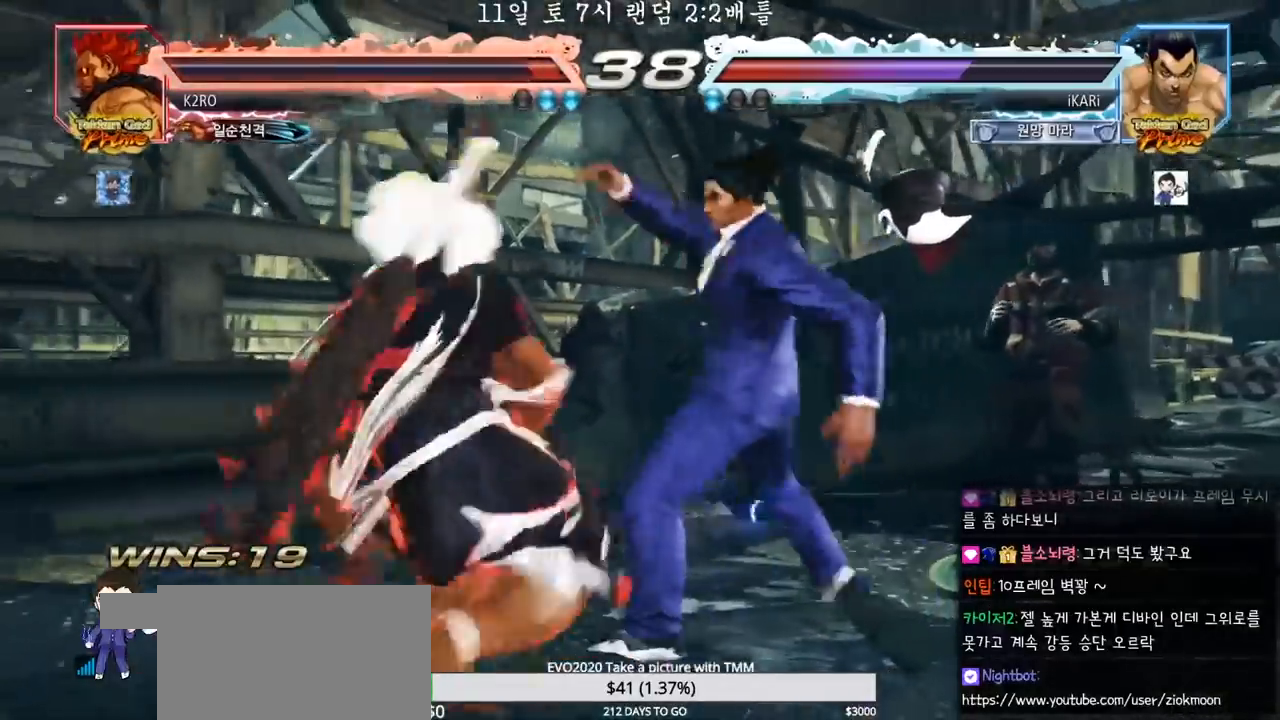
{"buttons": [], "left_stick": "right", "events": [[50, "left_stick", "center"], [67, "TRIANGLE", "up"], [233, "left_stick", "right"]]}